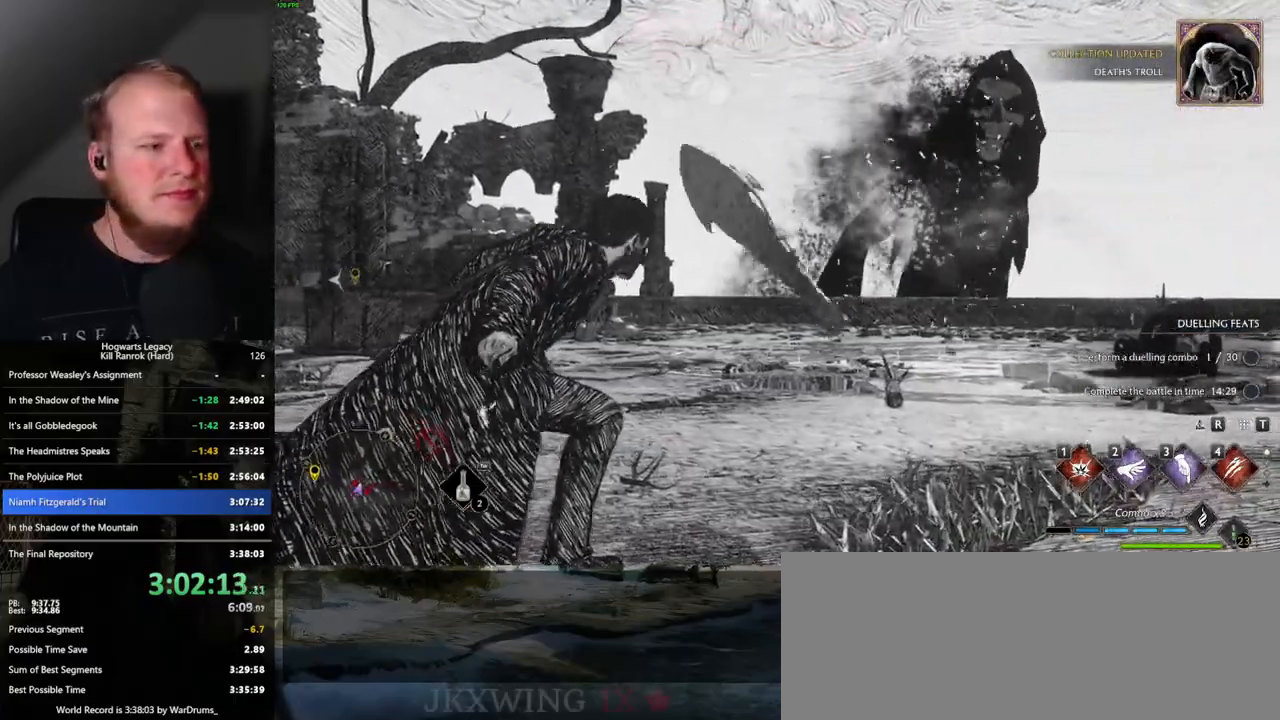
Gameplay with keyboard and mouse; each line is a JSON object with the keys and mouse buttons held at the frame after it. "events" lists presses ("down") and releases ("up") of ".", "/", "0", "1", "2", "3", "4", "5", "6", "7", "8", "9", "a", "alt_l", "alt_r", "b", "backslash", "backspace", "c", "caps_lock", "comma", "ctrl_l", "ctrl_r", "d", "e", "equals", "escape", "f", "f1", "f10", "f11", "f12", "f2", "f3", "f4", "f5", "f6", "f7", "f8", "f9", "g", "h", "i", "j", "k", "l", "lbracket", "m", "minus", "n", "o", "p", "q", "quote", "r", "rbracket", "return", "s", "semicolon", "shift_l", "shift_r", "space", "super", "t", "tab", "tilde", "u", "v", "w", "x", "y", "z", "mouse_left", "mouse_wheel", "mouse_right", "mouse_mb4" and "mouse_mb5" between this image and that frame as [ms after this image, input, new state], when the widget could be followed in between. "mouse_left", "mouse_wheel", "mouse_right", "mouse_mb4", "mouse_mb5" = the "left", "wheel", "right", "mb4", "mb5" buttons of the "mouse" list. No other keys are recorded. "wheel" means that the mouse wheel is clicked or scrolled. Mouse movement is not recorded.
{"keys": [], "mouse": [], "events": []}
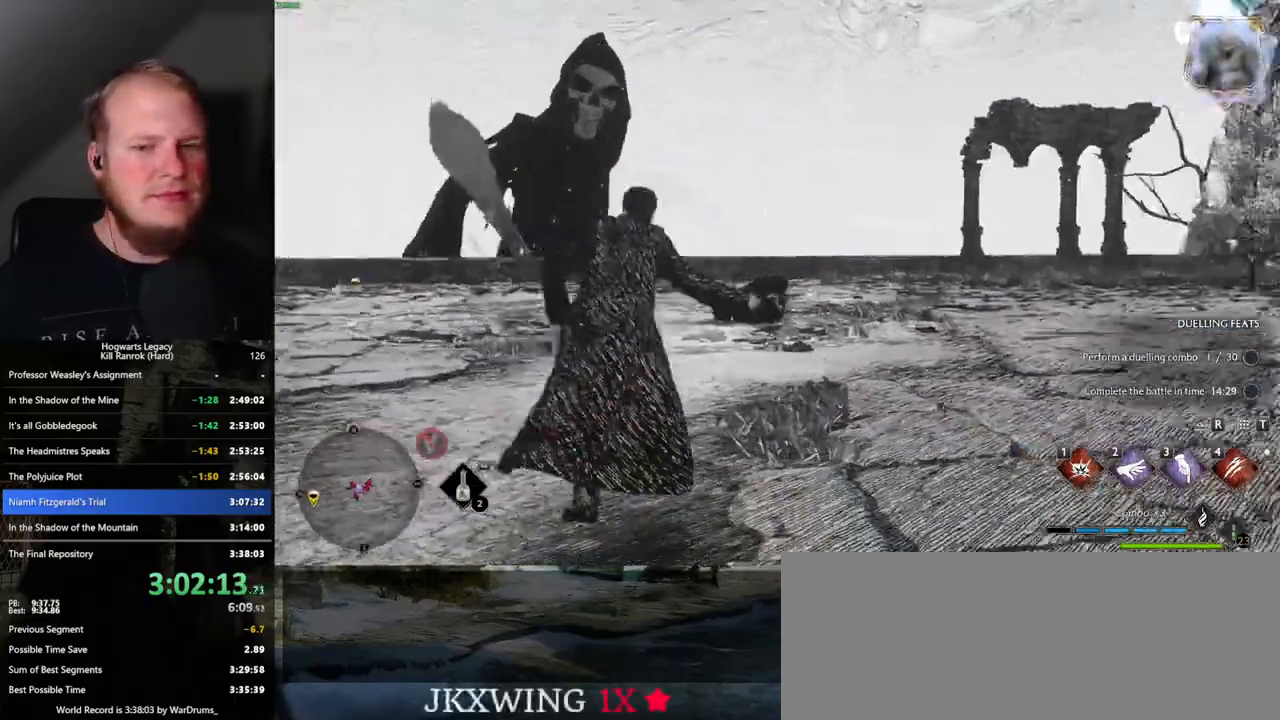
{"keys": ["4", "w"], "mouse": [], "events": [[334, "w", "down"], [484, "4", "down"]]}
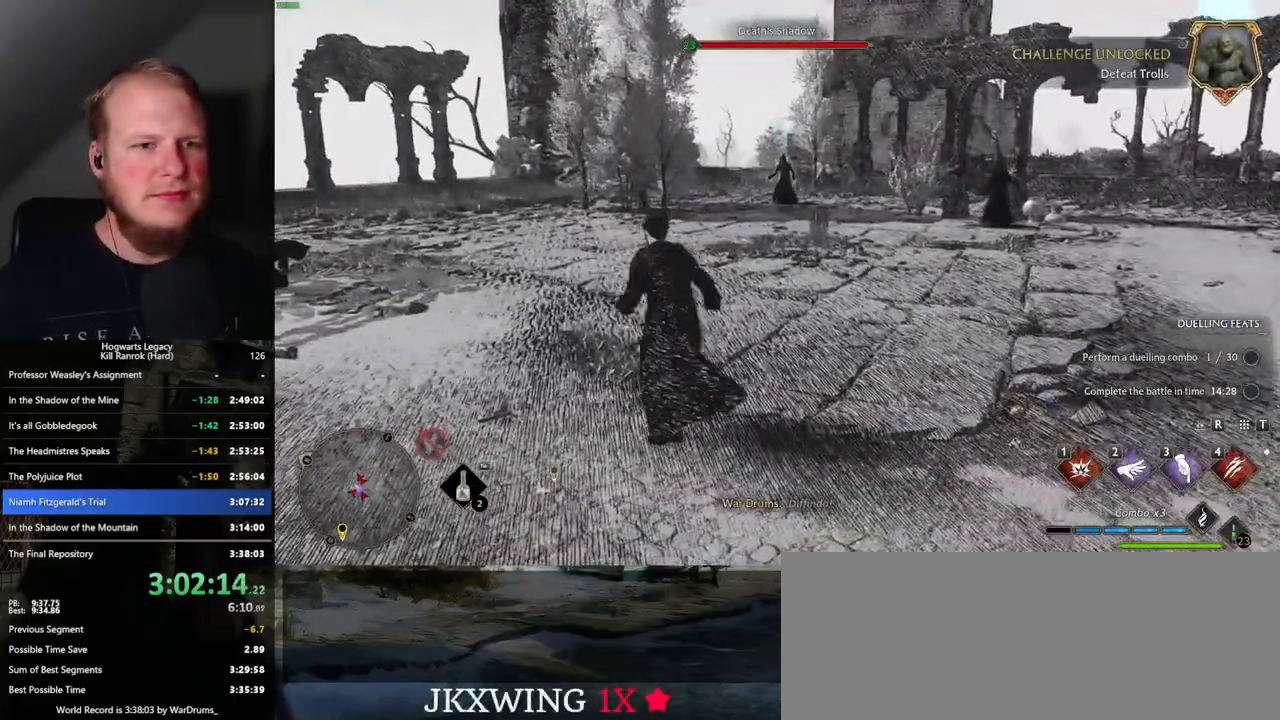
{"keys": ["w"], "mouse": [], "events": [[67, "4", "up"]]}
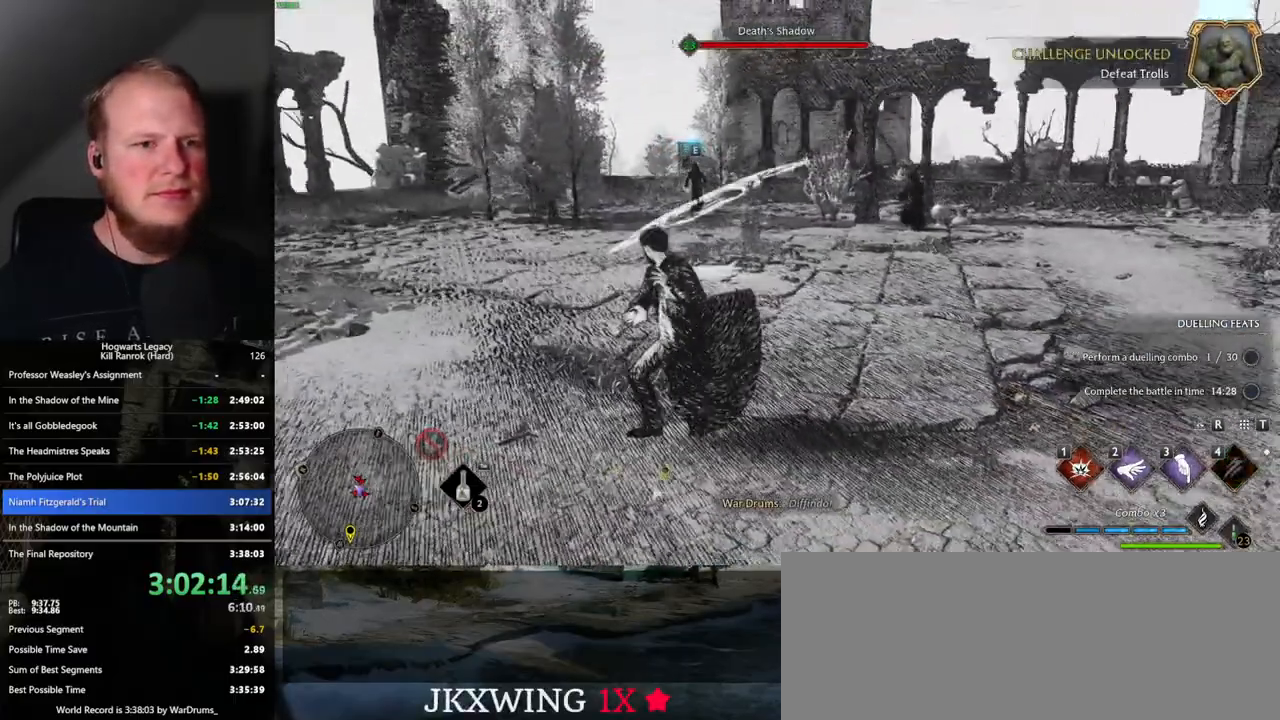
{"keys": ["w"], "mouse": [], "events": [[200, "1", "down"], [300, "1", "up"], [434, "1", "down"], [467, "1", "up"]]}
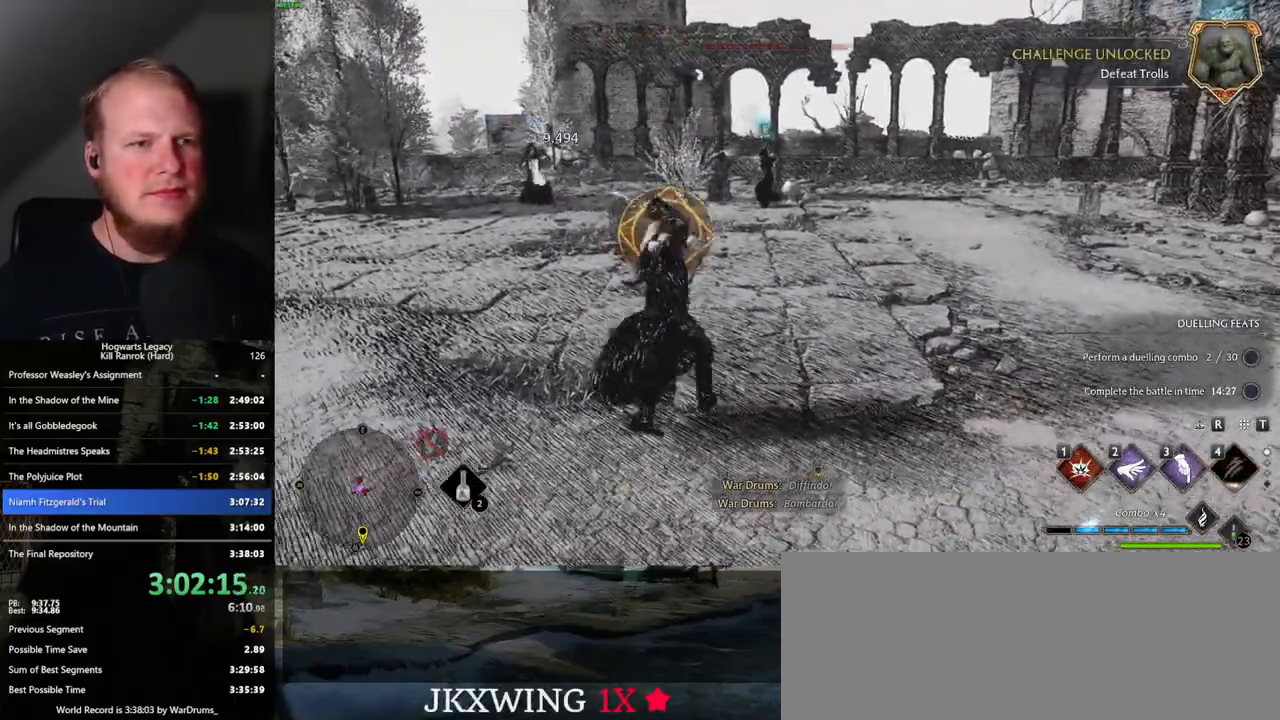
{"keys": ["a", "w"], "mouse": [], "events": [[267, "a", "down"], [300, "space", "down"], [400, "w", "up"], [417, "space", "up"], [484, "w", "down"]]}
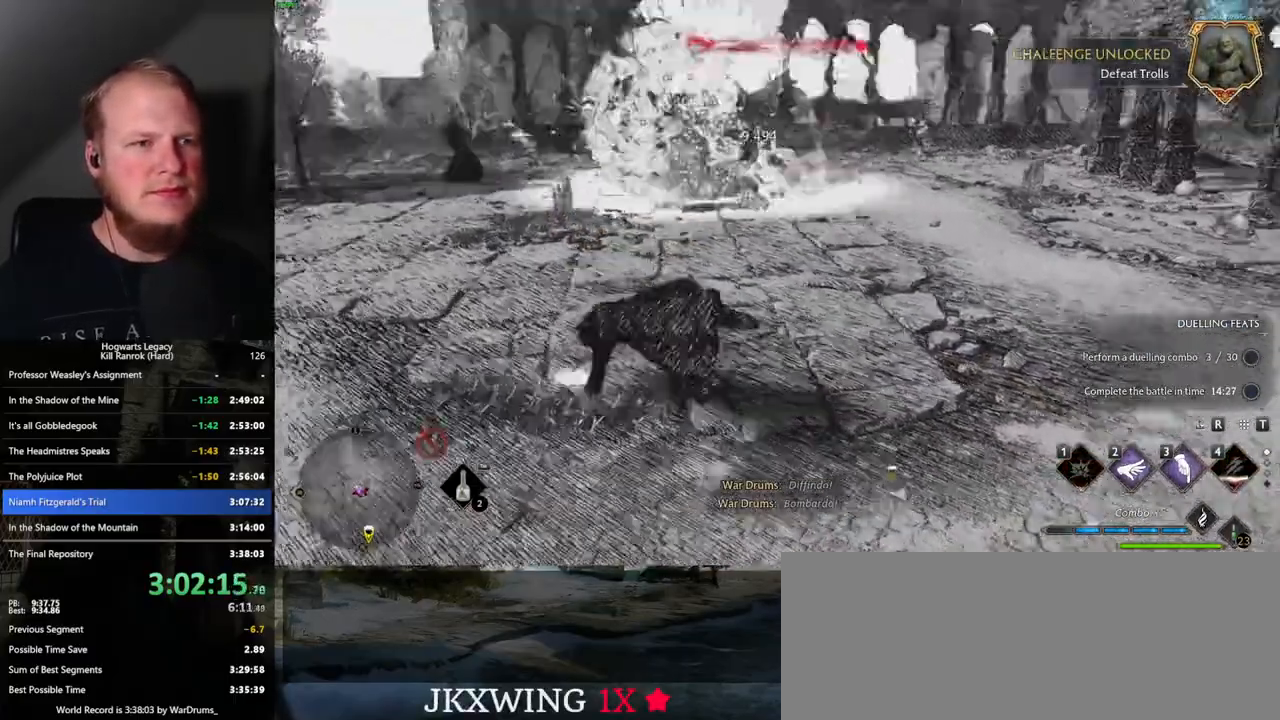
{"keys": ["w"], "mouse": [], "events": [[84, "a", "up"]]}
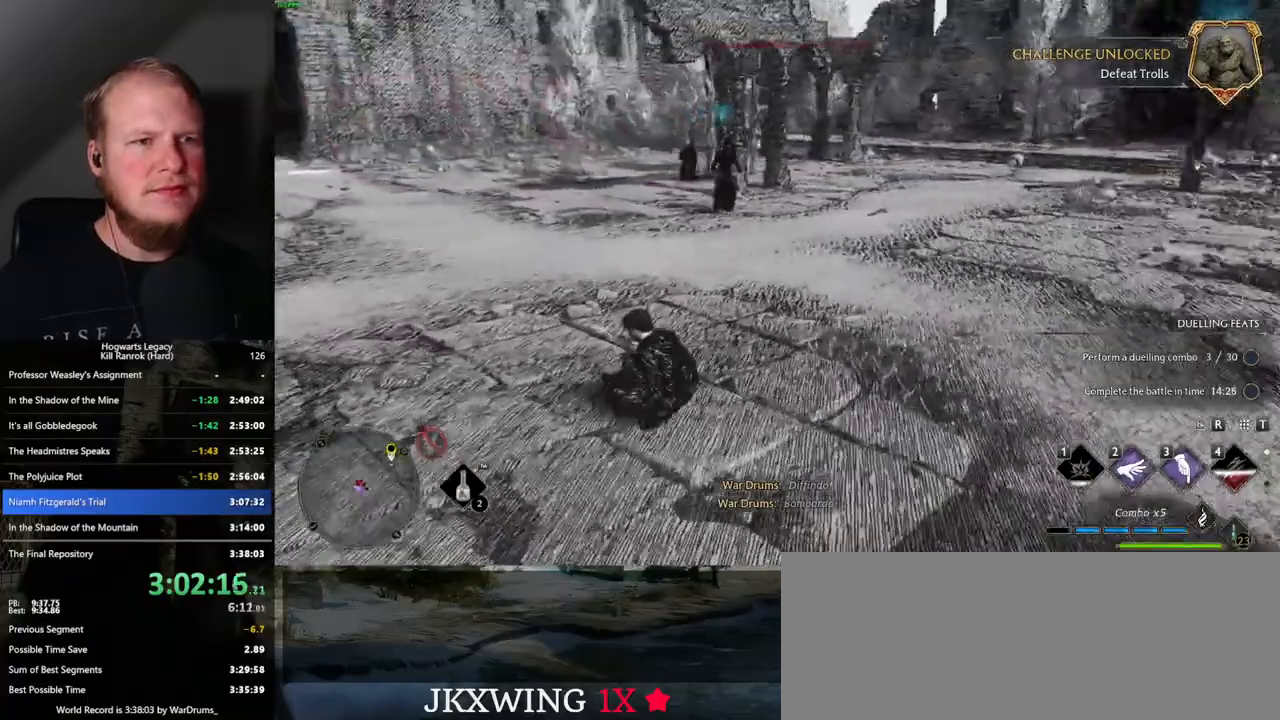
{"keys": ["w"], "mouse": [], "events": [[34, "3", "down"], [167, "3", "up"]]}
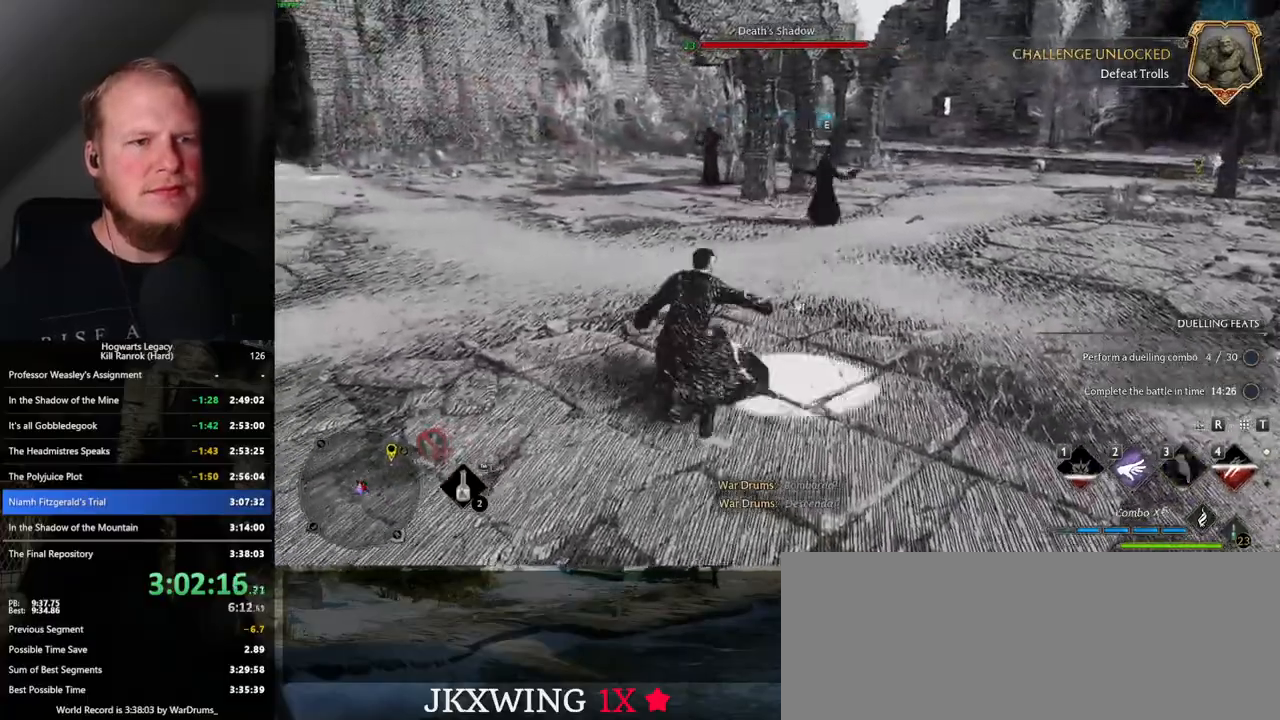
{"keys": ["w"], "mouse": [], "events": [[167, "4", "down"], [250, "4", "up"], [334, "4", "down"], [400, "4", "up"]]}
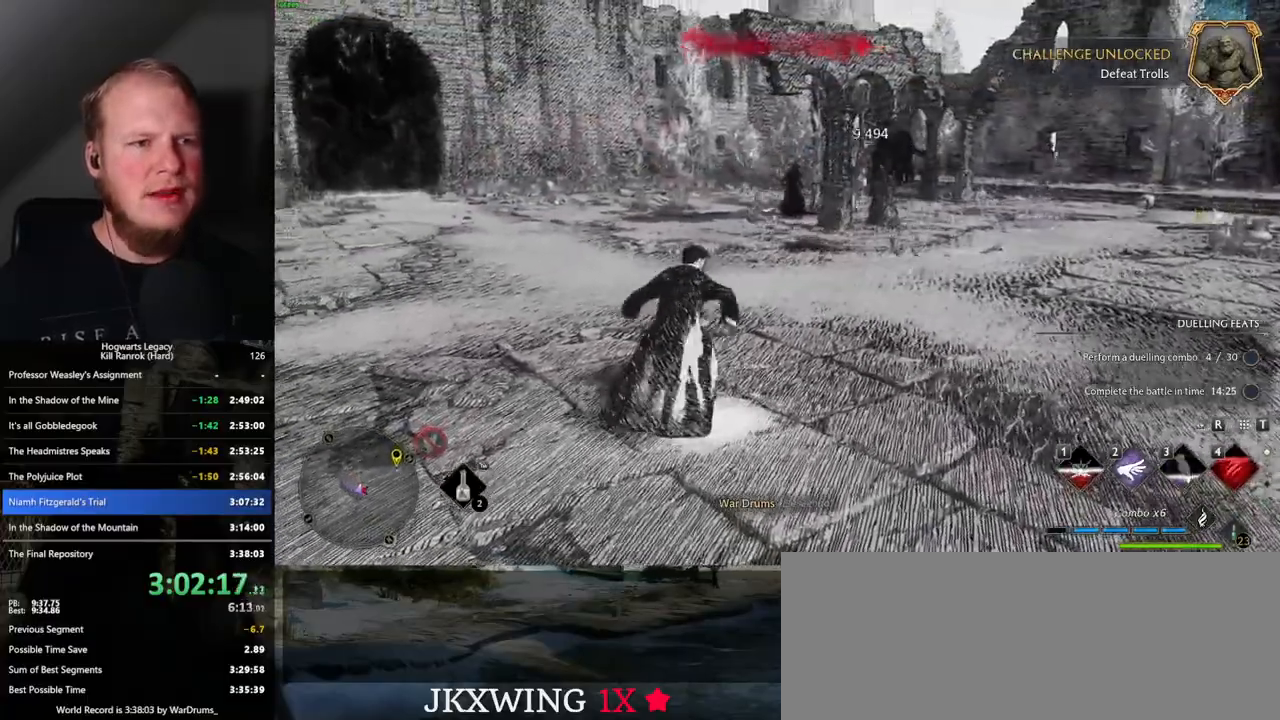
{"keys": ["w"], "mouse": [], "events": [[50, "4", "down"], [117, "4", "up"], [300, "a", "down"], [400, "a", "up"]]}
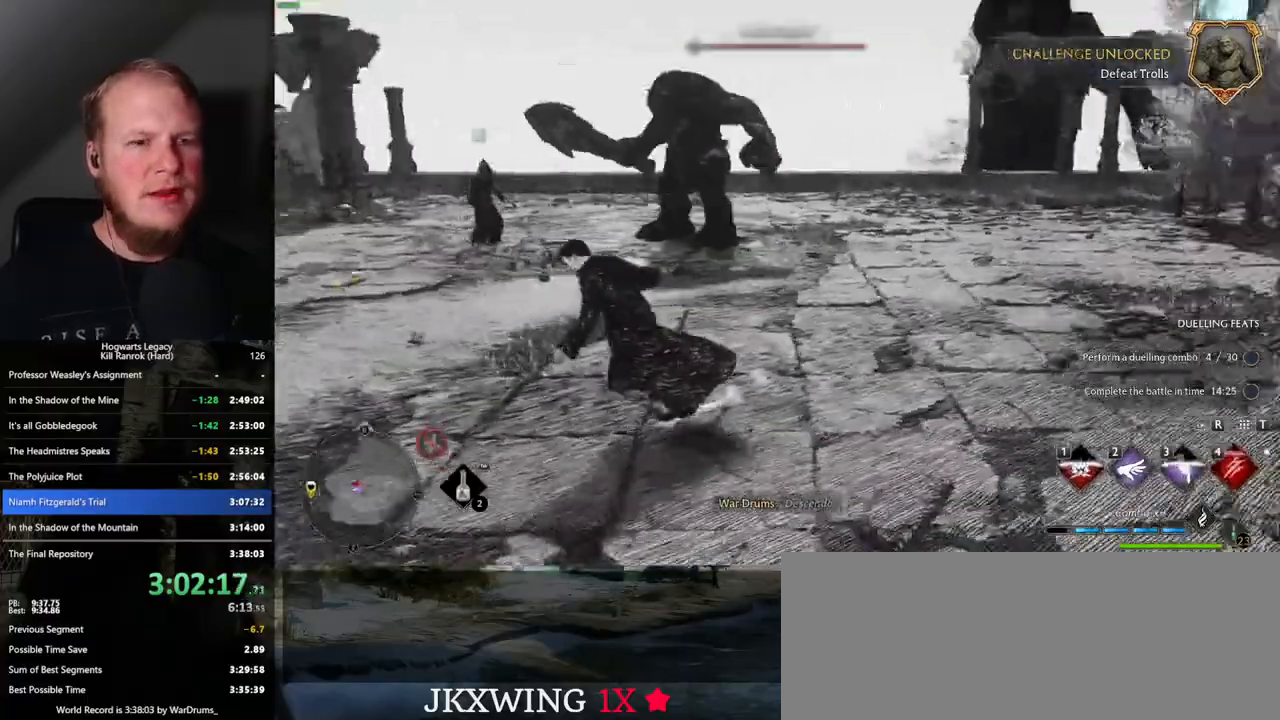
{"keys": ["w"], "mouse": ["right"], "events": [[417, "mouse_right", "down"]]}
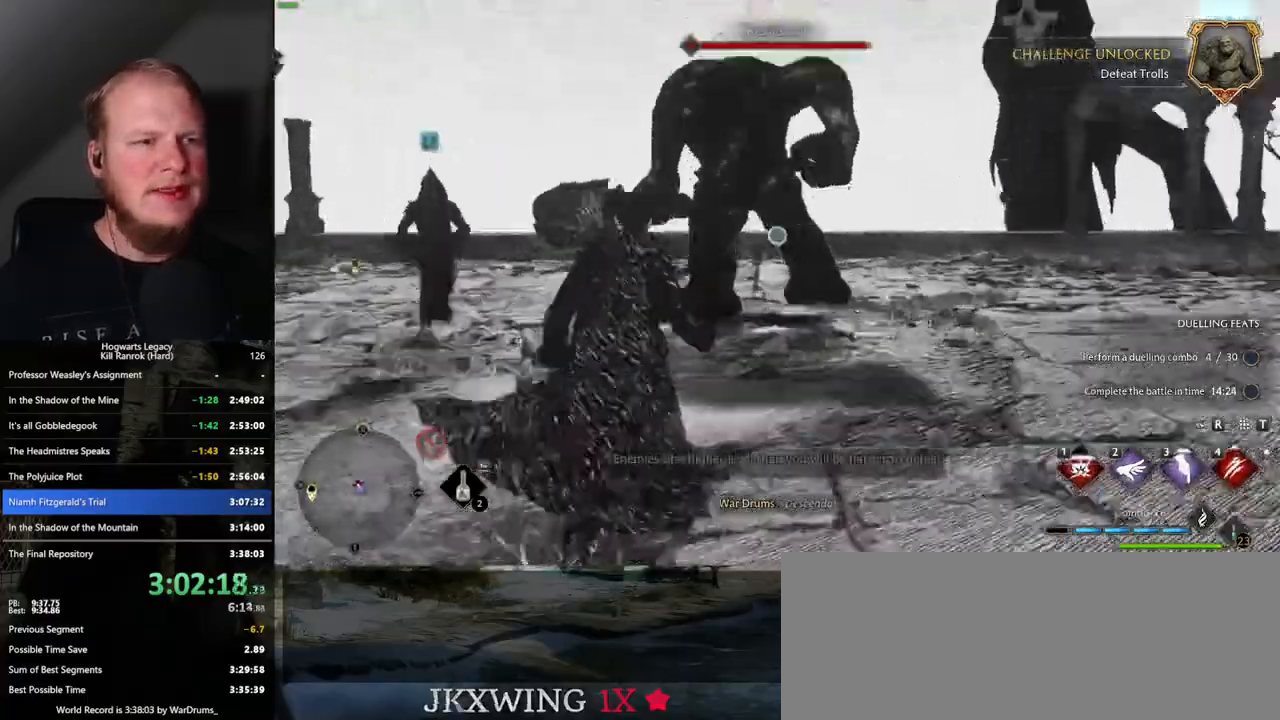
{"keys": ["w"], "mouse": [], "events": [[84, "mouse_left", "down"], [217, "mouse_left", "up"], [317, "e", "down"], [334, "mouse_right", "up"], [417, "e", "up"]]}
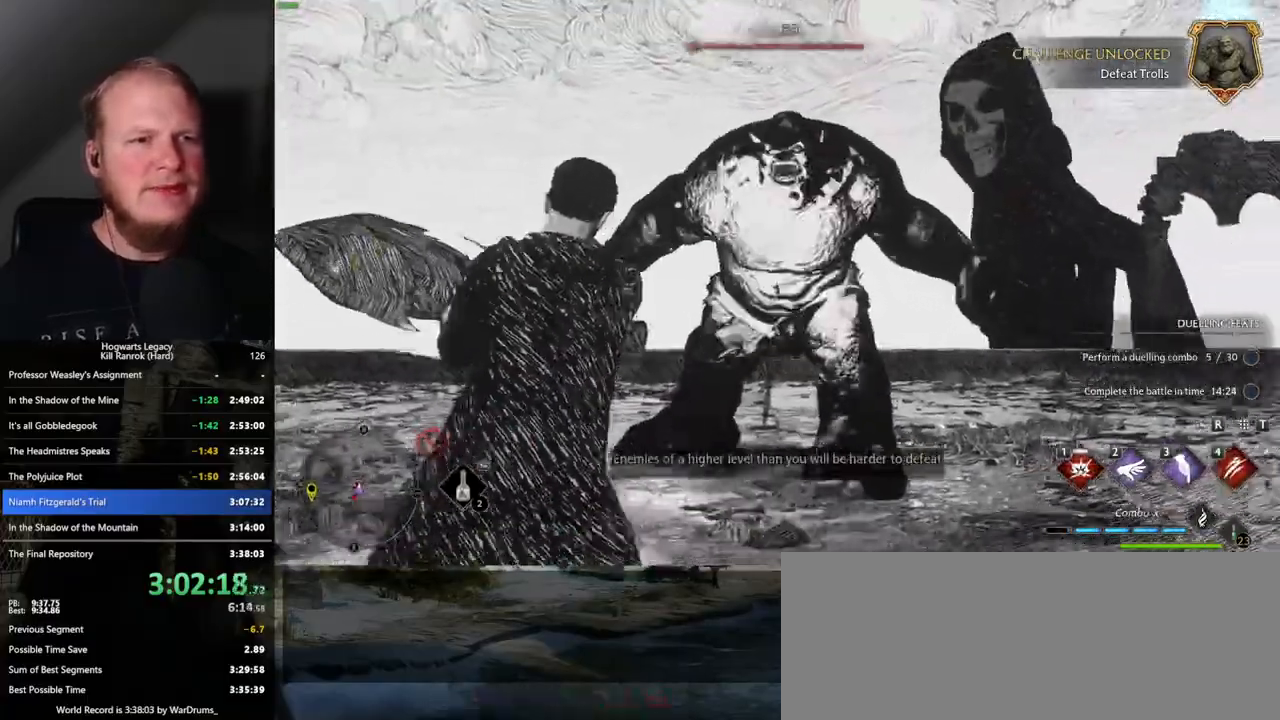
{"keys": ["w"], "mouse": [], "events": [[150, "e", "down"], [267, "e", "up"]]}
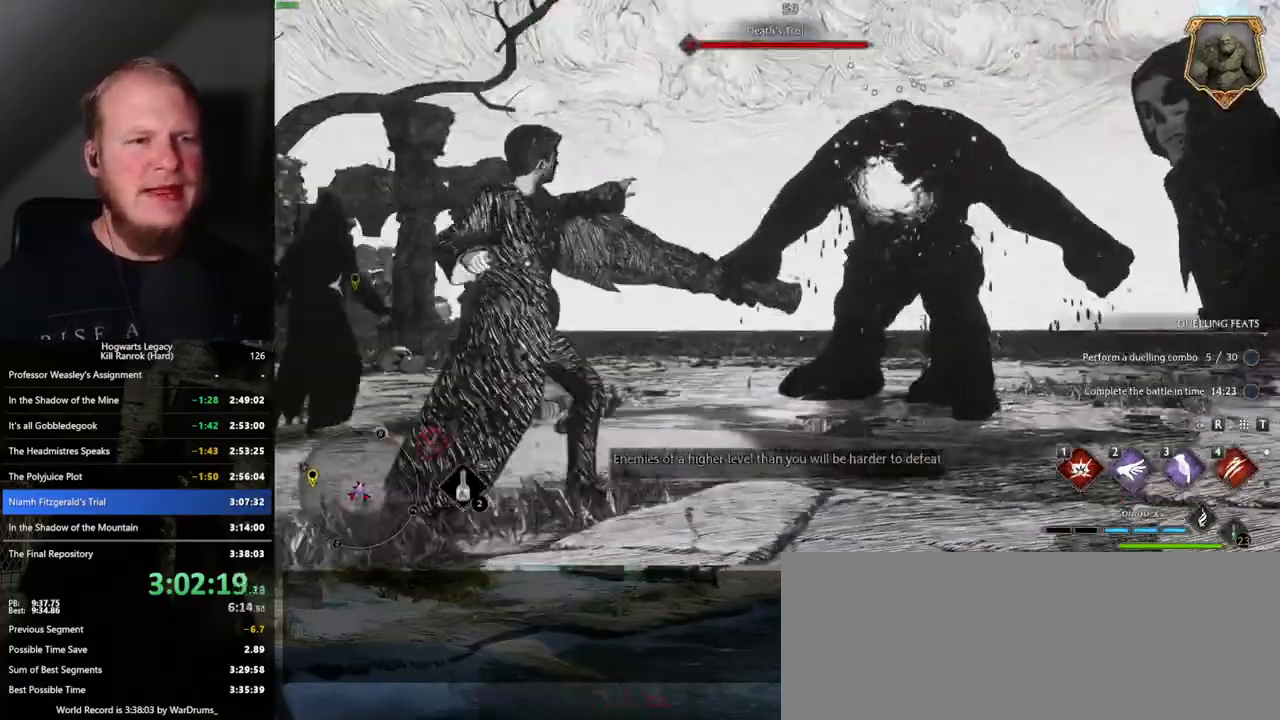
{"keys": [], "mouse": [], "events": [[84, "w", "up"]]}
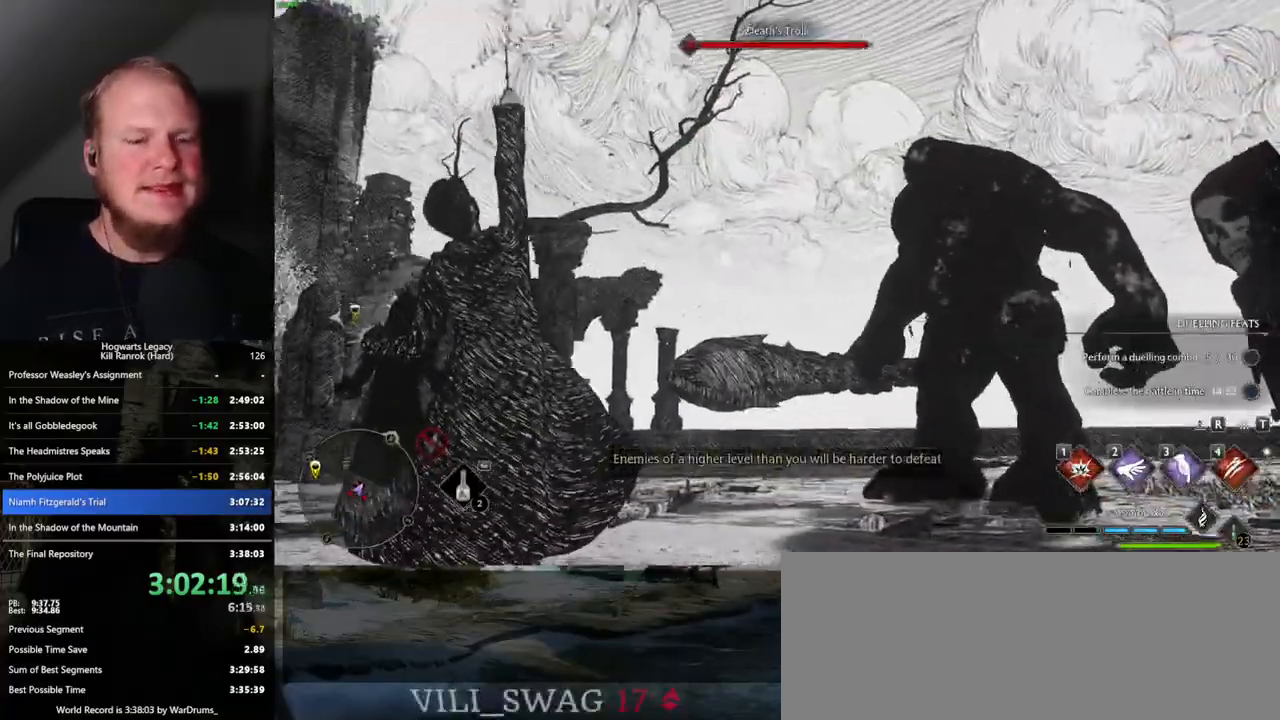
{"keys": [], "mouse": [], "events": []}
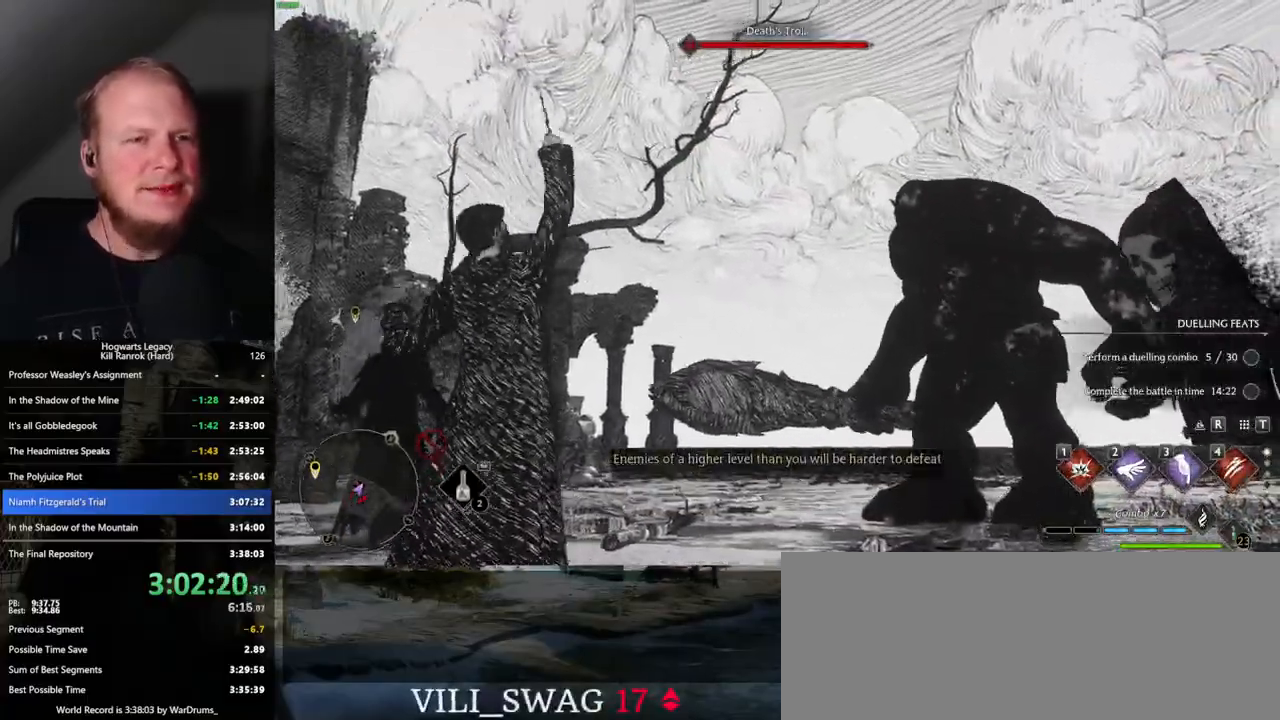
{"keys": [], "mouse": [], "events": []}
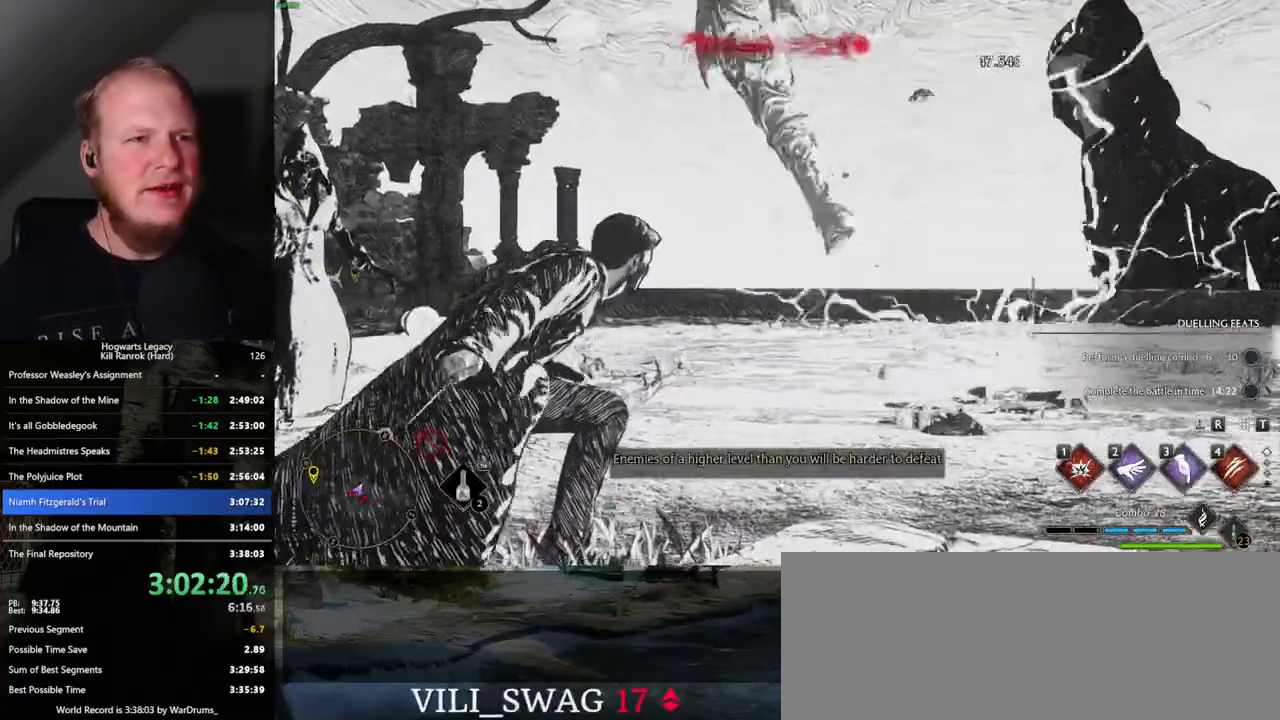
{"keys": [], "mouse": [], "events": []}
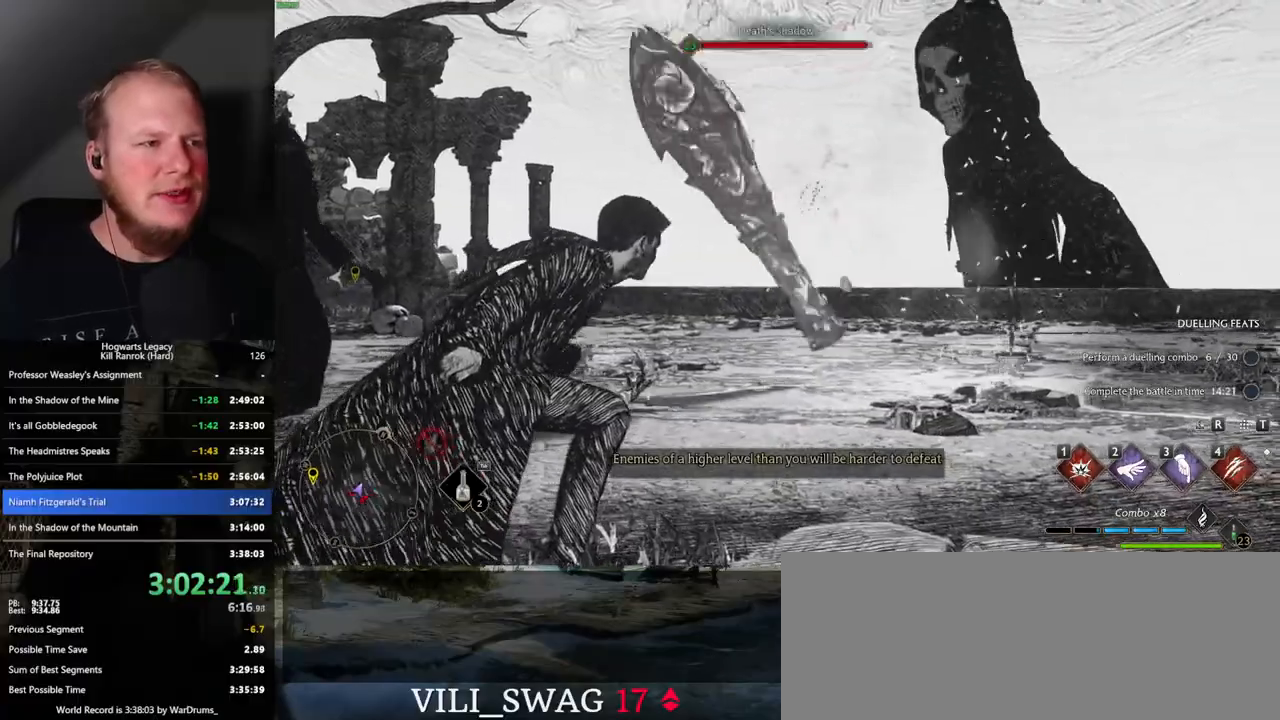
{"keys": [], "mouse": [], "events": []}
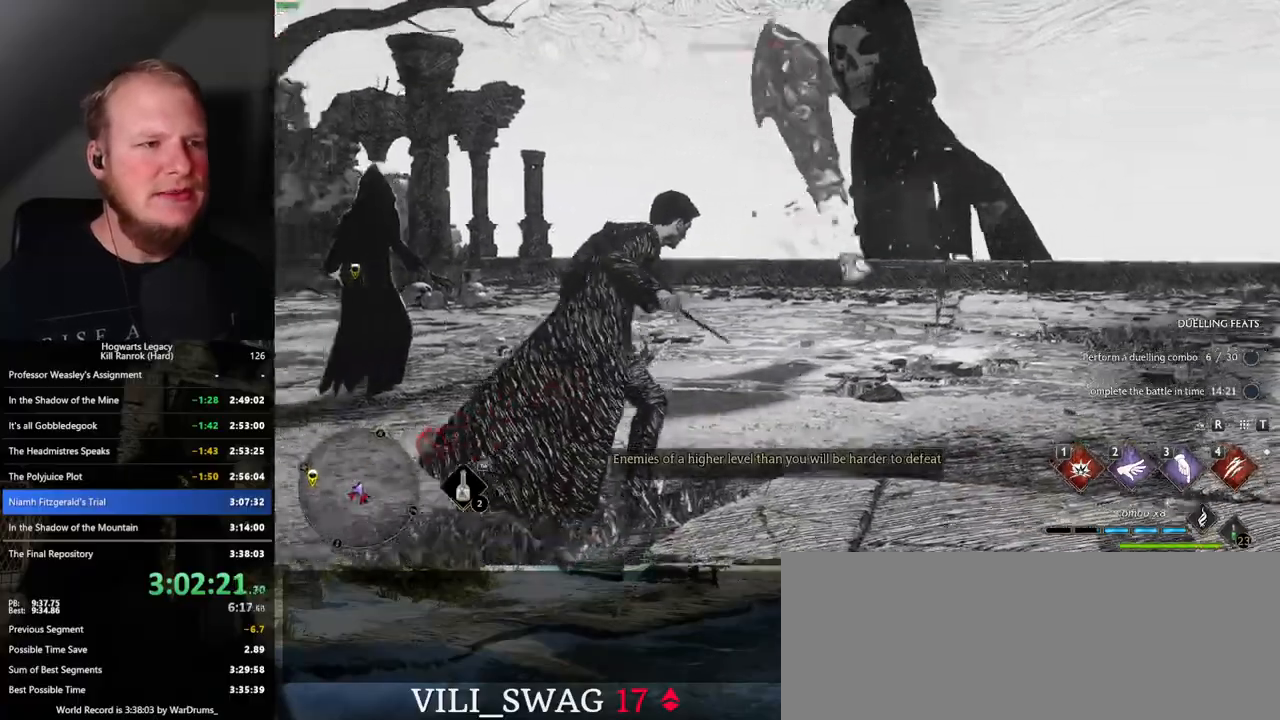
{"keys": [], "mouse": [], "events": [[134, "4", "down"], [250, "4", "up"]]}
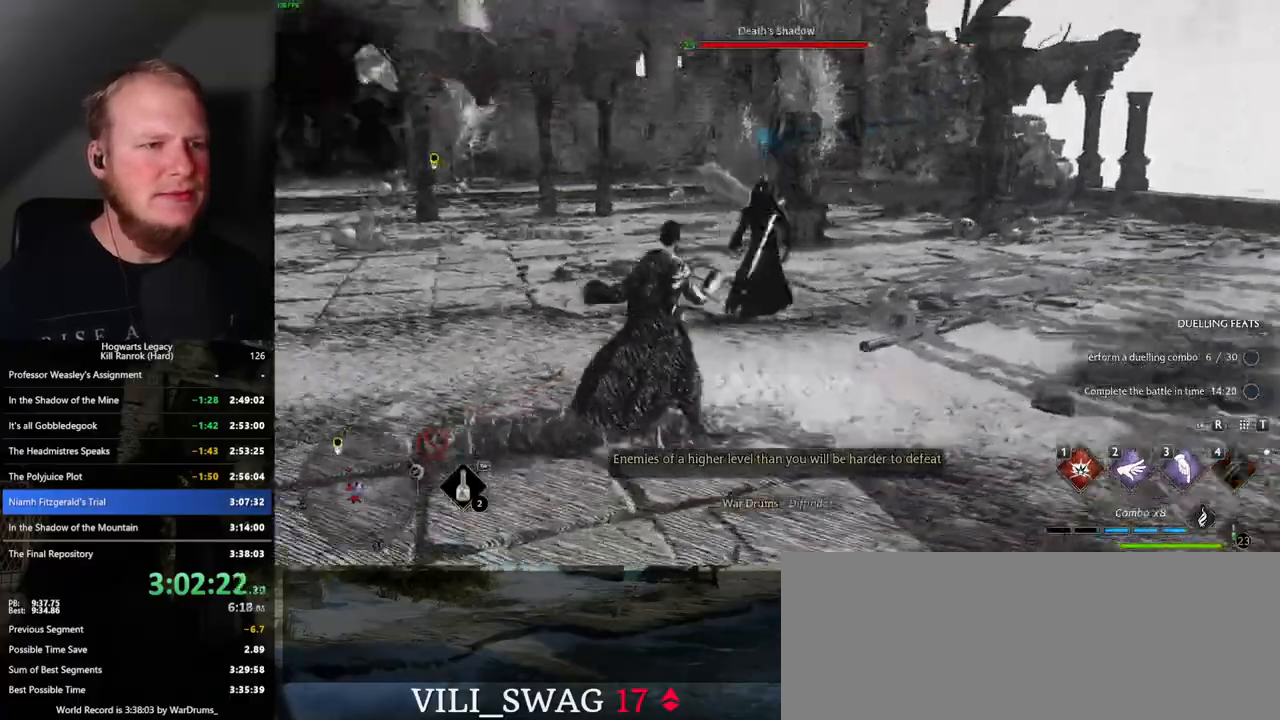
{"keys": ["a"], "mouse": [], "events": [[17, "s", "down"], [184, "d", "down"], [217, "d", "up"], [384, "a", "down"], [384, "s", "up"]]}
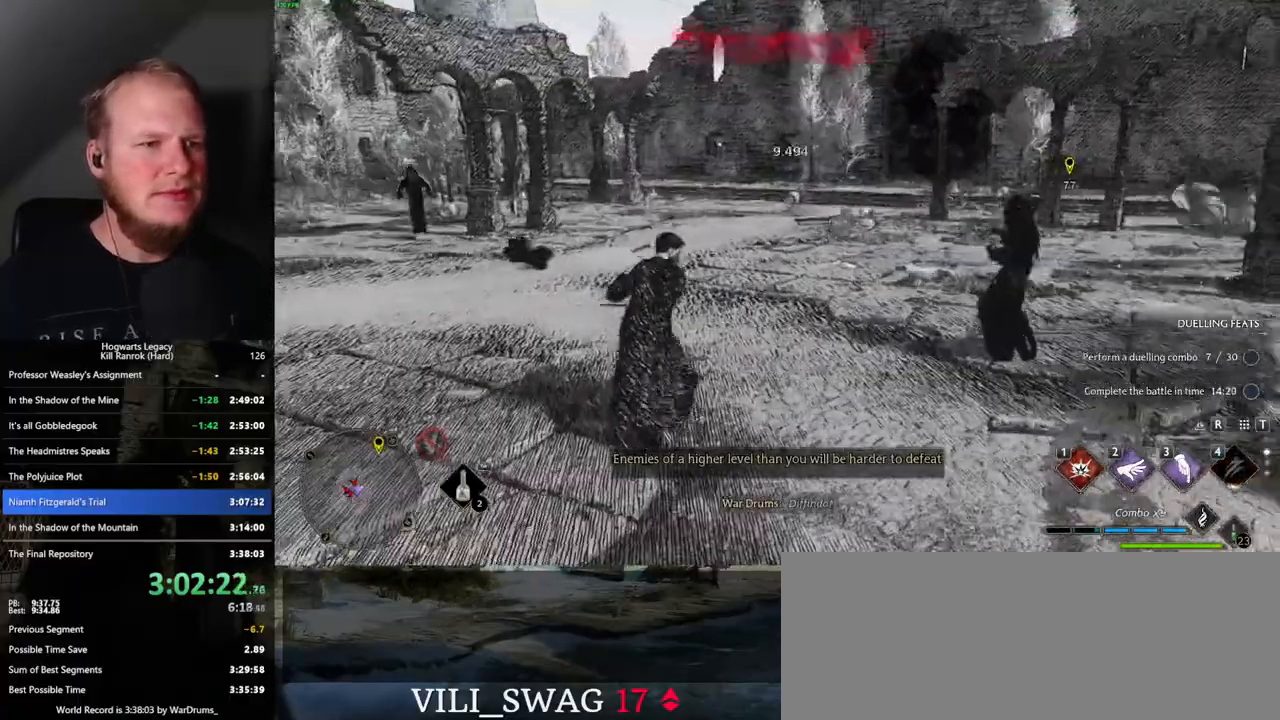
{"keys": ["1", "w"], "mouse": [], "events": [[17, "w", "down"], [34, "a", "up"], [417, "1", "down"]]}
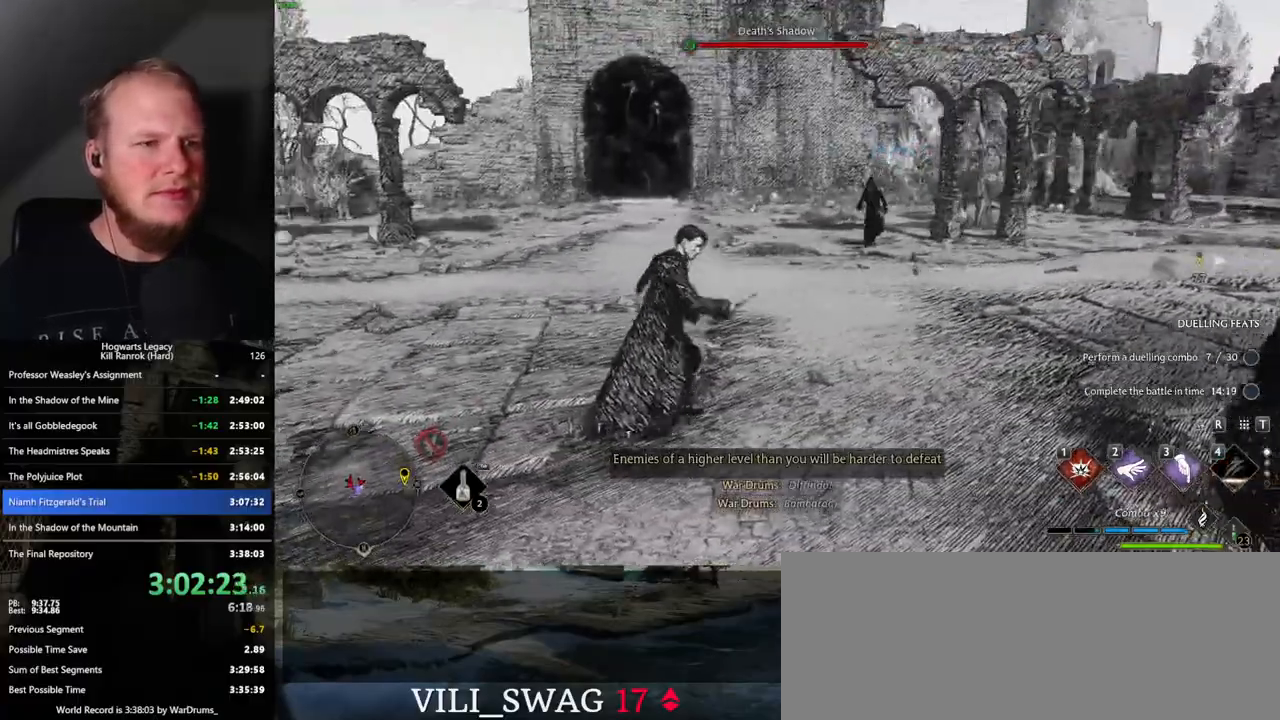
{"keys": ["w"], "mouse": [], "events": [[34, "1", "up"]]}
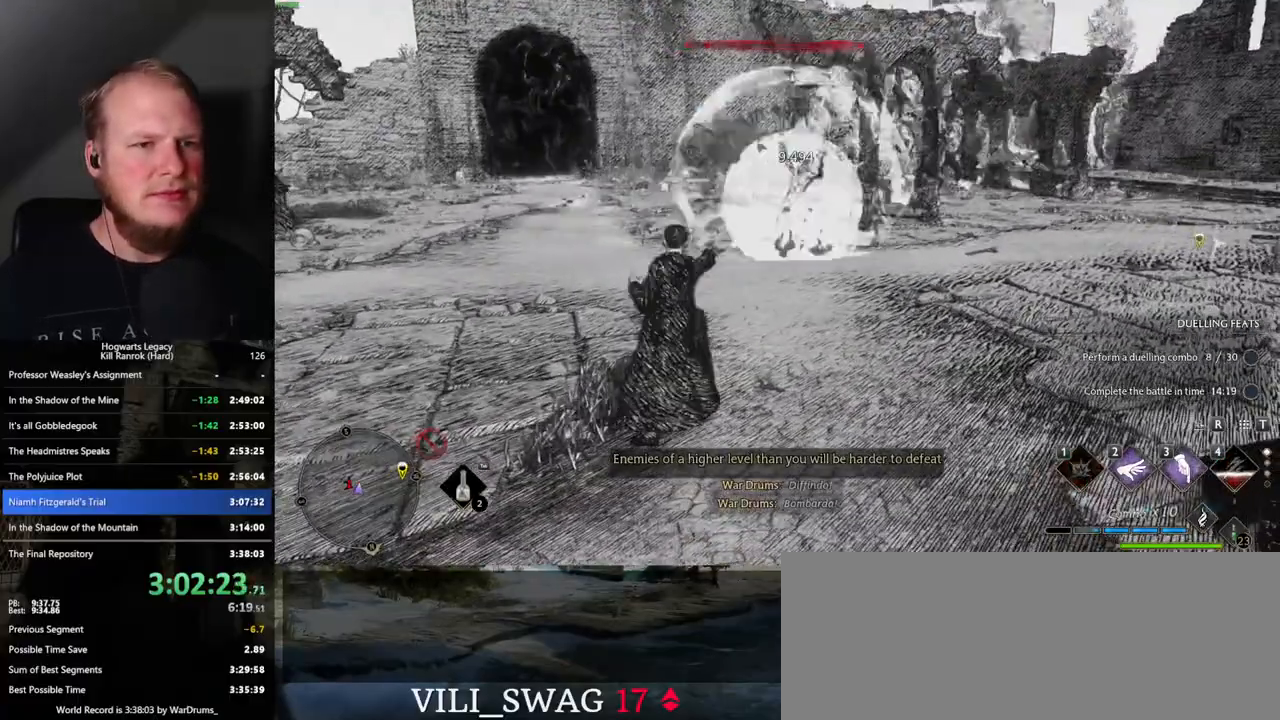
{"keys": ["w"], "mouse": [], "events": [[367, "3", "down"], [467, "3", "up"]]}
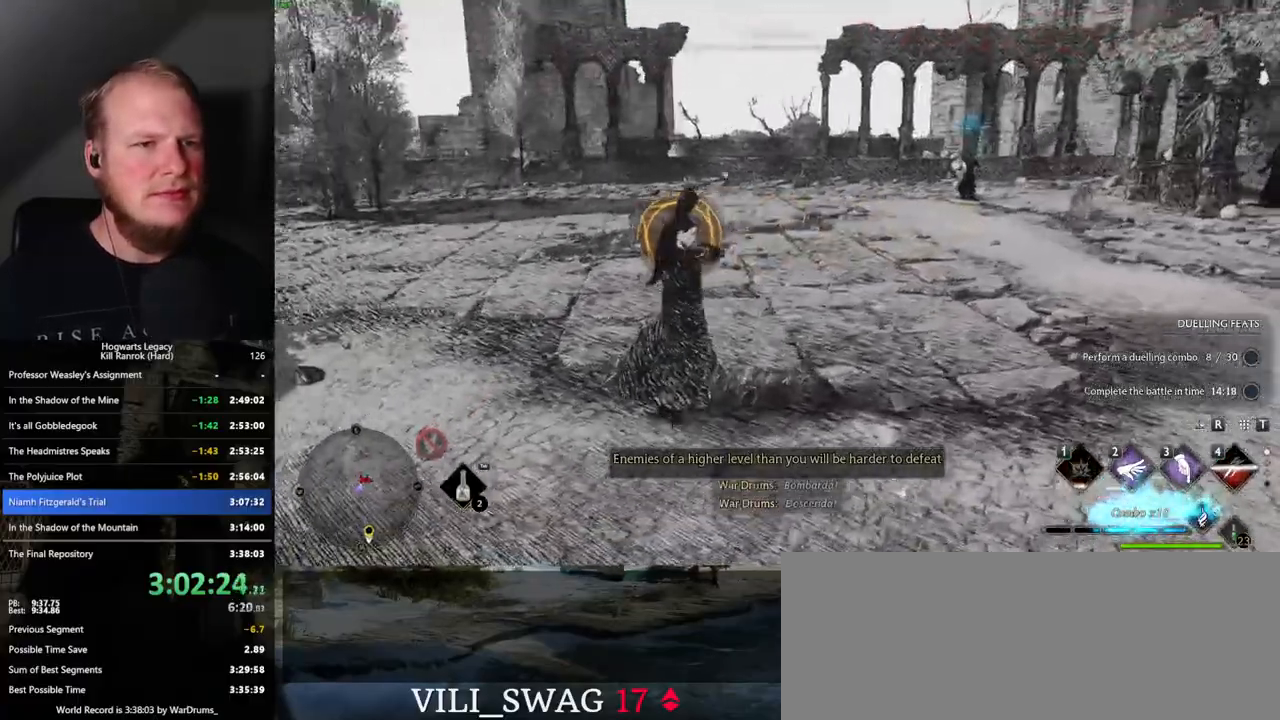
{"keys": ["w"], "mouse": [], "events": [[17, "w", "up"], [34, "a", "down"], [117, "space", "down"], [217, "space", "up"], [334, "w", "down"], [450, "a", "up"]]}
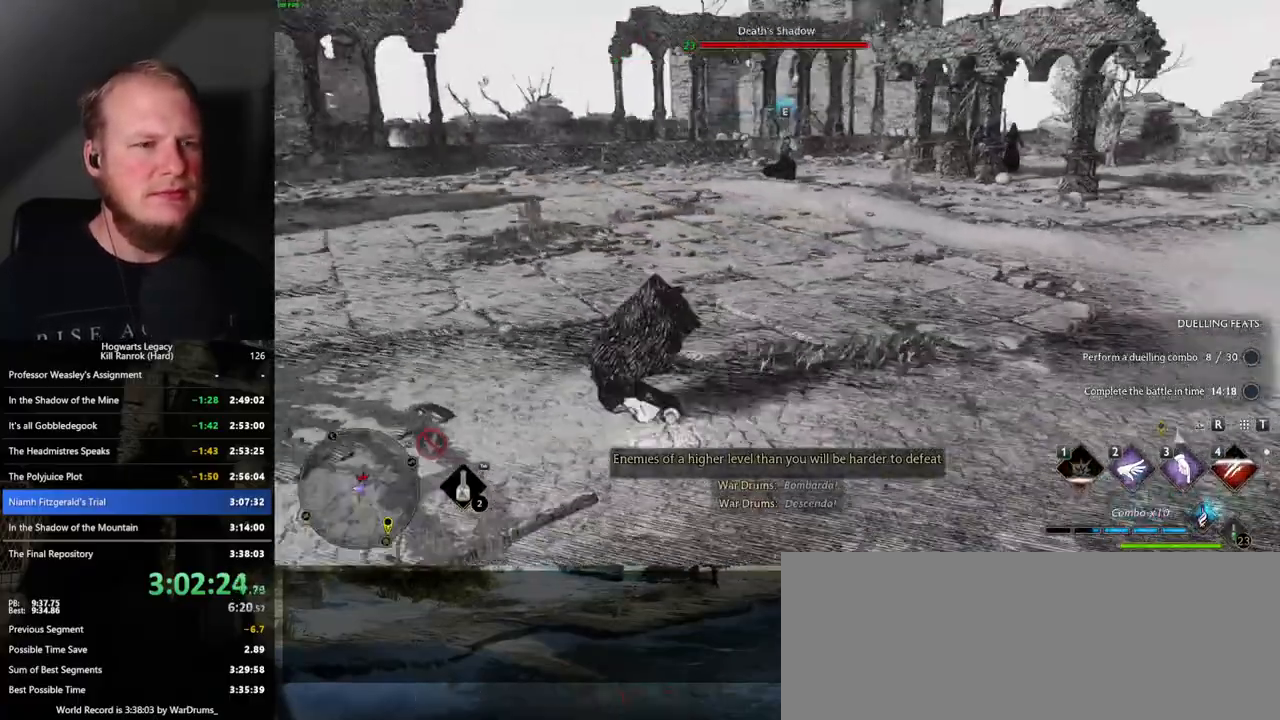
{"keys": ["3", "w"], "mouse": [], "events": [[184, "3", "down"], [267, "3", "up"], [367, "3", "down"], [467, "3", "up"], [500, "3", "down"]]}
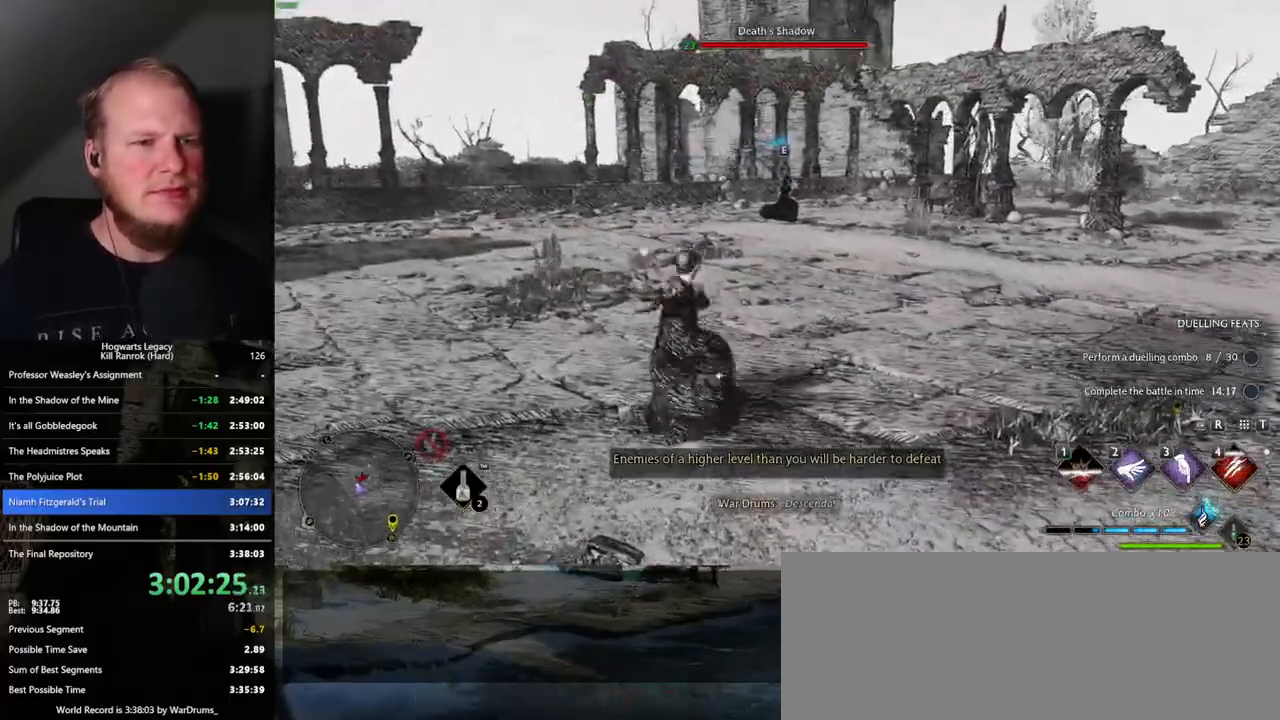
{"keys": ["d", "w"], "mouse": [], "events": [[100, "3", "up"], [467, "d", "down"]]}
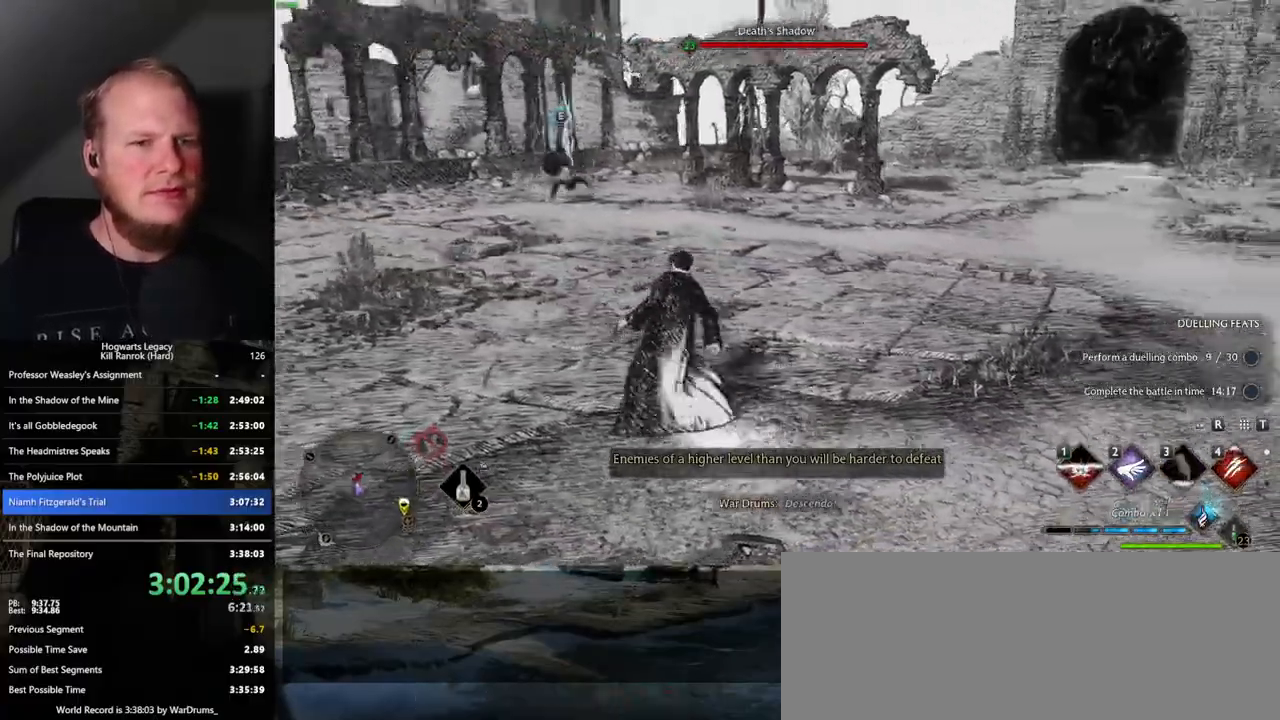
{"keys": ["d", "w"], "mouse": ["right"], "events": [[117, "mouse_right", "down"], [334, "w", "up"], [467, "w", "down"]]}
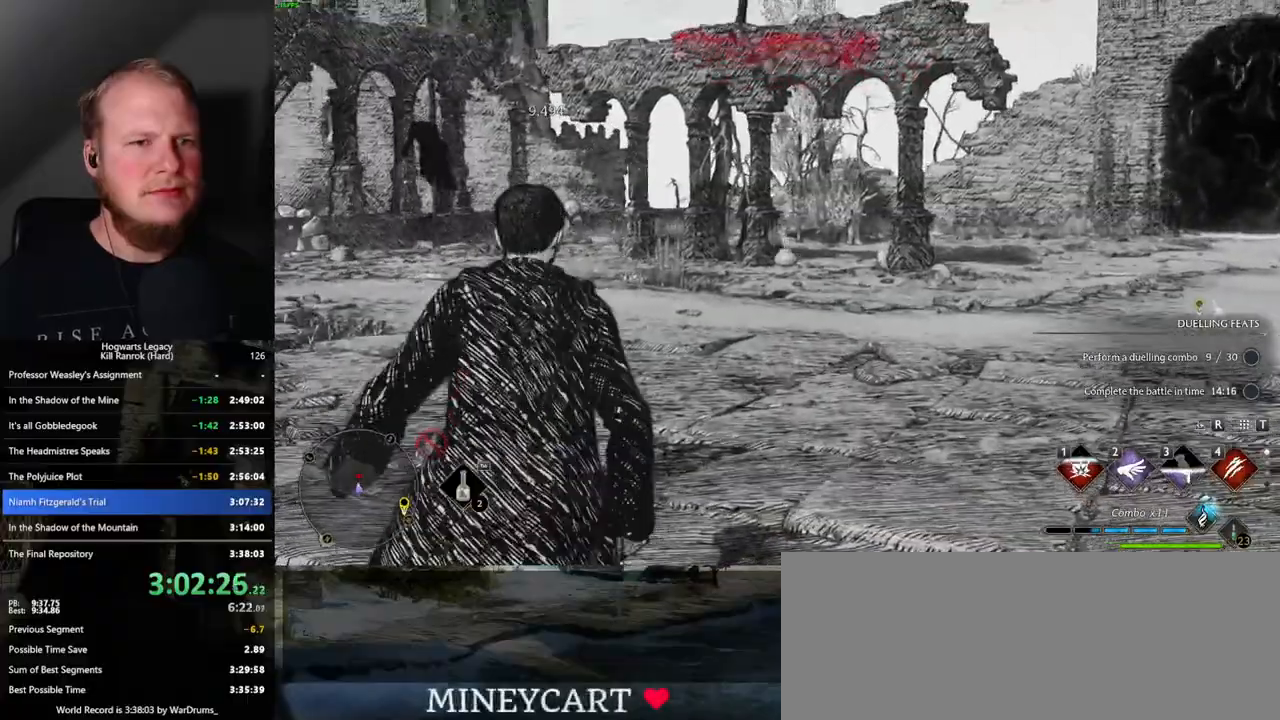
{"keys": ["w"], "mouse": ["right"], "events": [[100, "d", "up"], [250, "4", "down"], [350, "4", "up"]]}
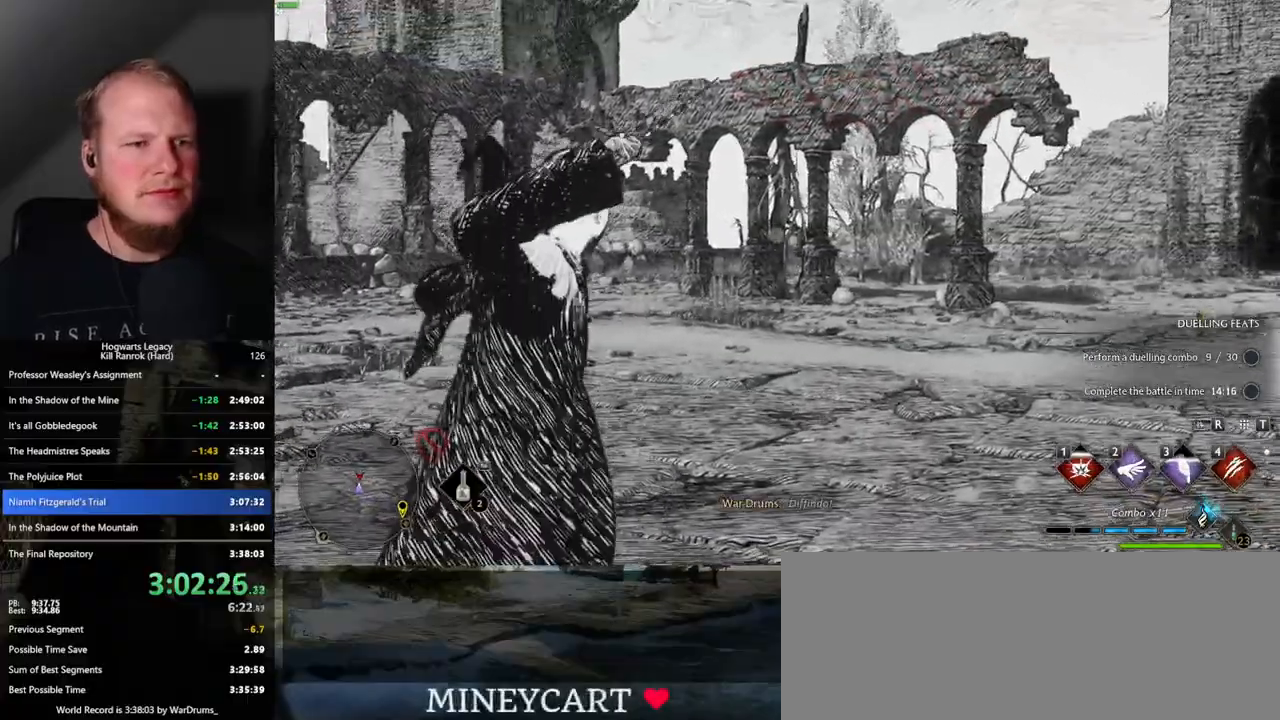
{"keys": ["d", "w"], "mouse": [], "events": [[250, "mouse_right", "up"], [384, "space", "down"], [500, "d", "down"], [500, "space", "up"]]}
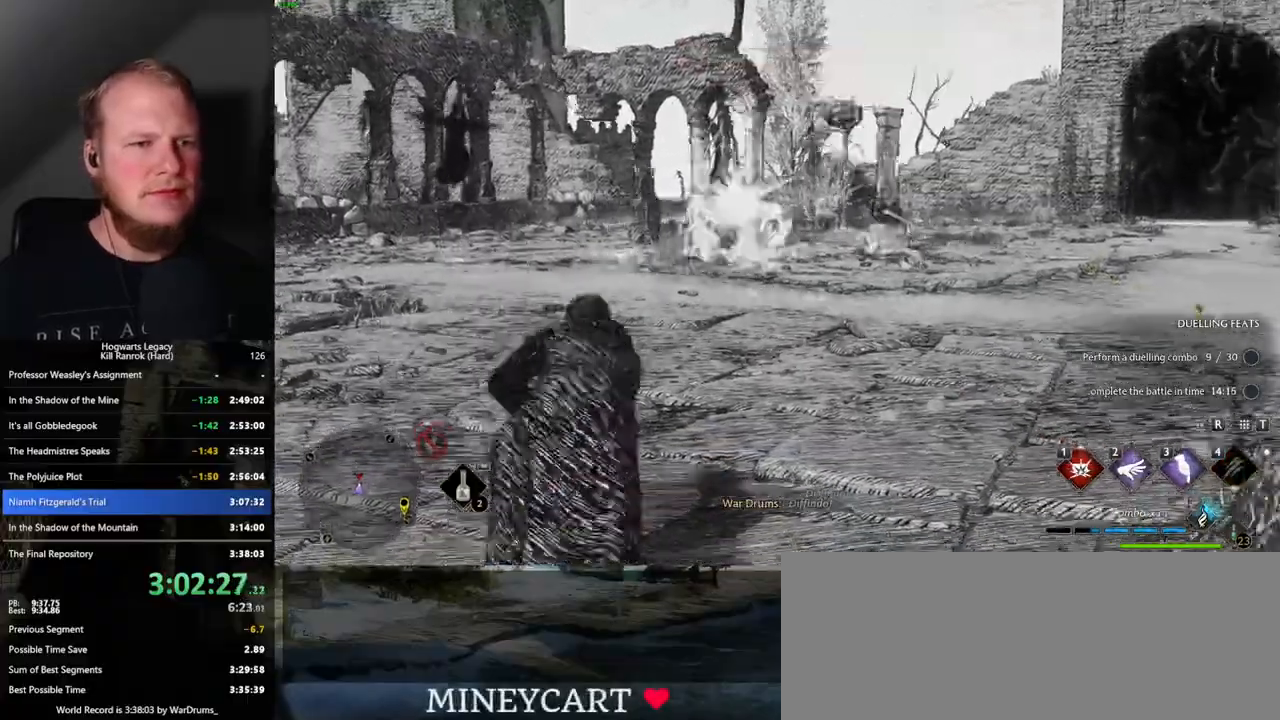
{"keys": ["d", "w"], "mouse": [], "events": [[117, "w", "up"], [400, "w", "down"]]}
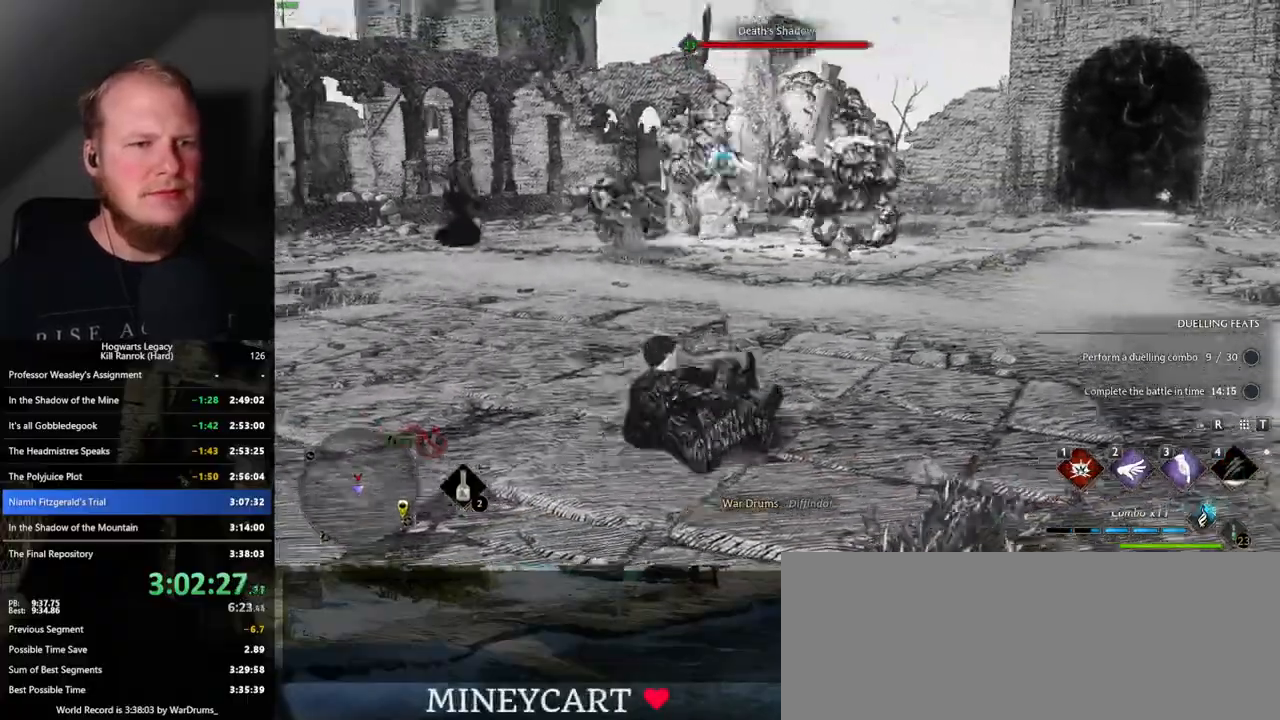
{"keys": ["w"], "mouse": [], "events": [[50, "d", "up"], [167, "1", "down"], [267, "1", "up"]]}
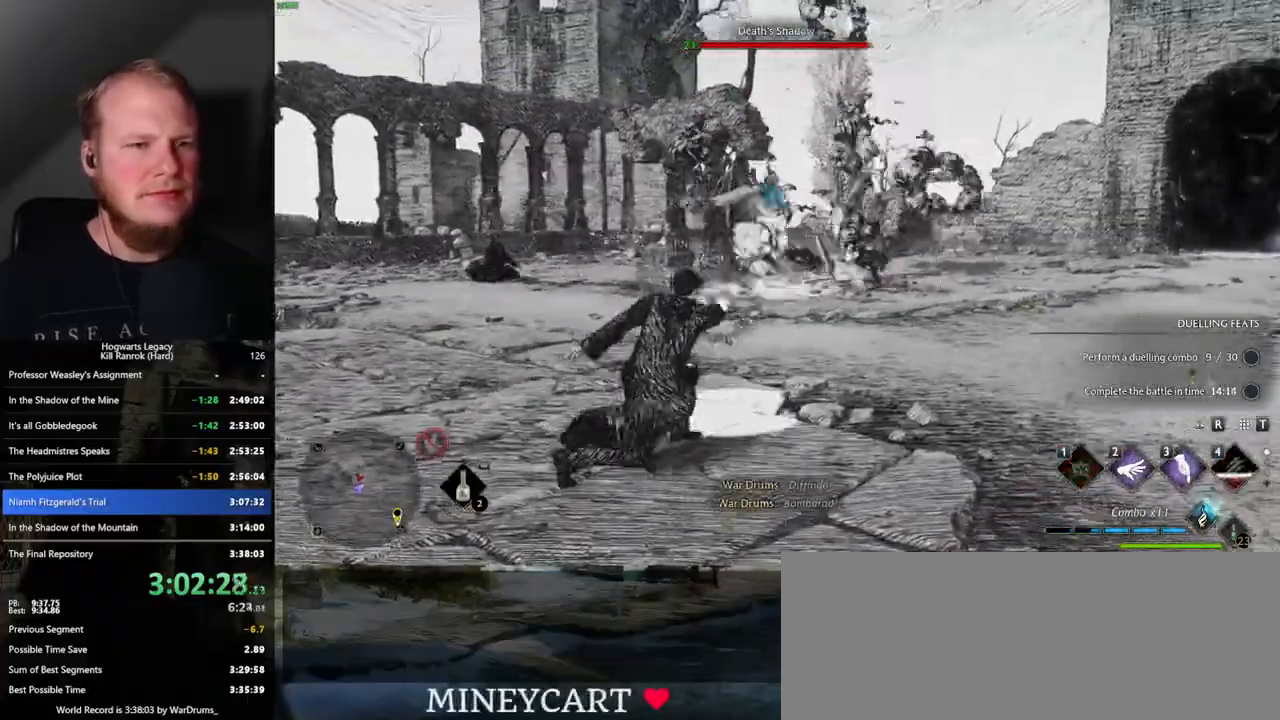
{"keys": ["w"], "mouse": [], "events": []}